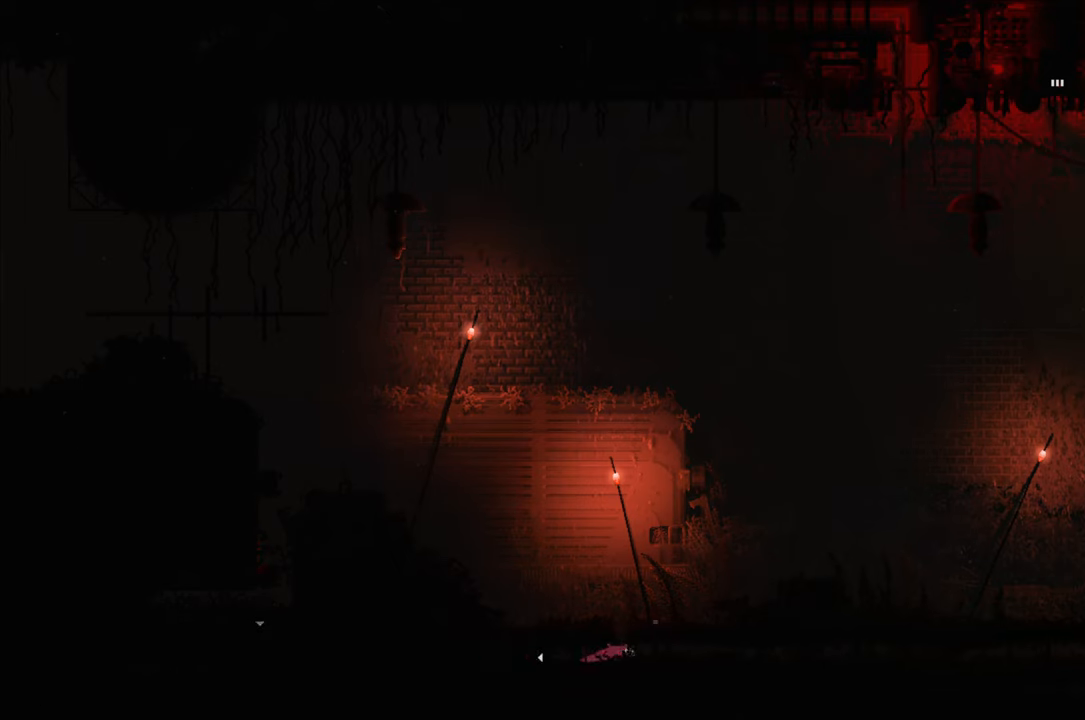
Gameplay with a controller (Xbox layout); each line is a JSON object with the inputs held at the frame after it. "events" lists button and stick changes between this image and that frame as [ms after this image, input, new state], when the widget could be followed in between.
{"buttons": [], "left_stick": "right", "right_stick": "center", "events": []}
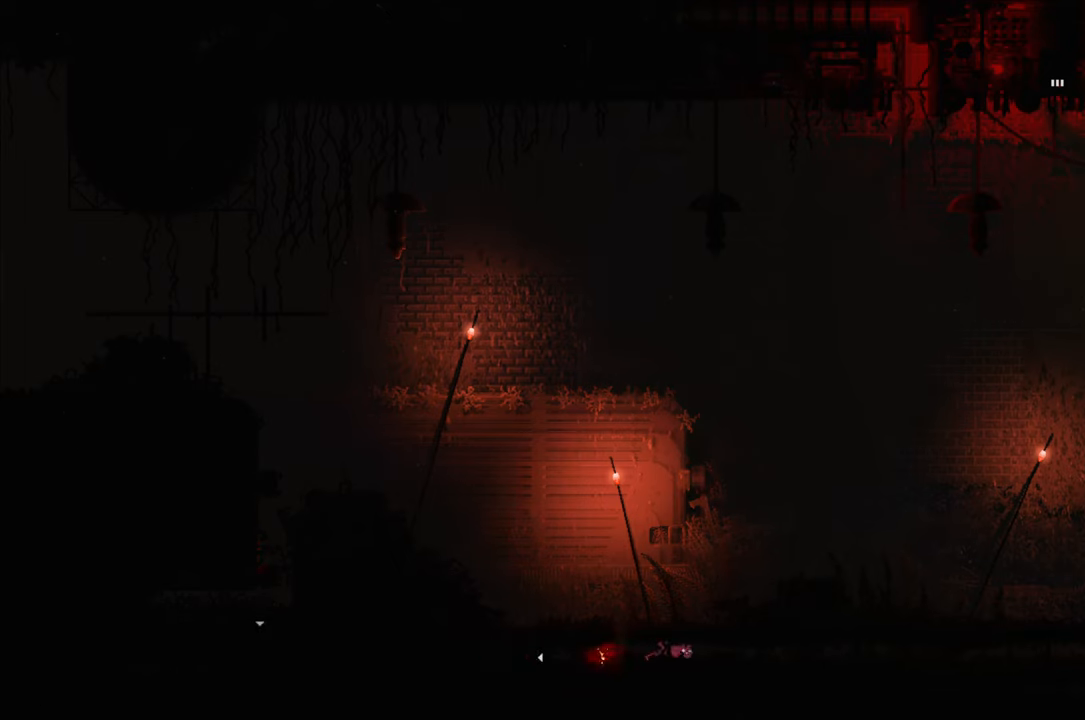
{"buttons": [], "left_stick": "right", "right_stick": "center", "events": []}
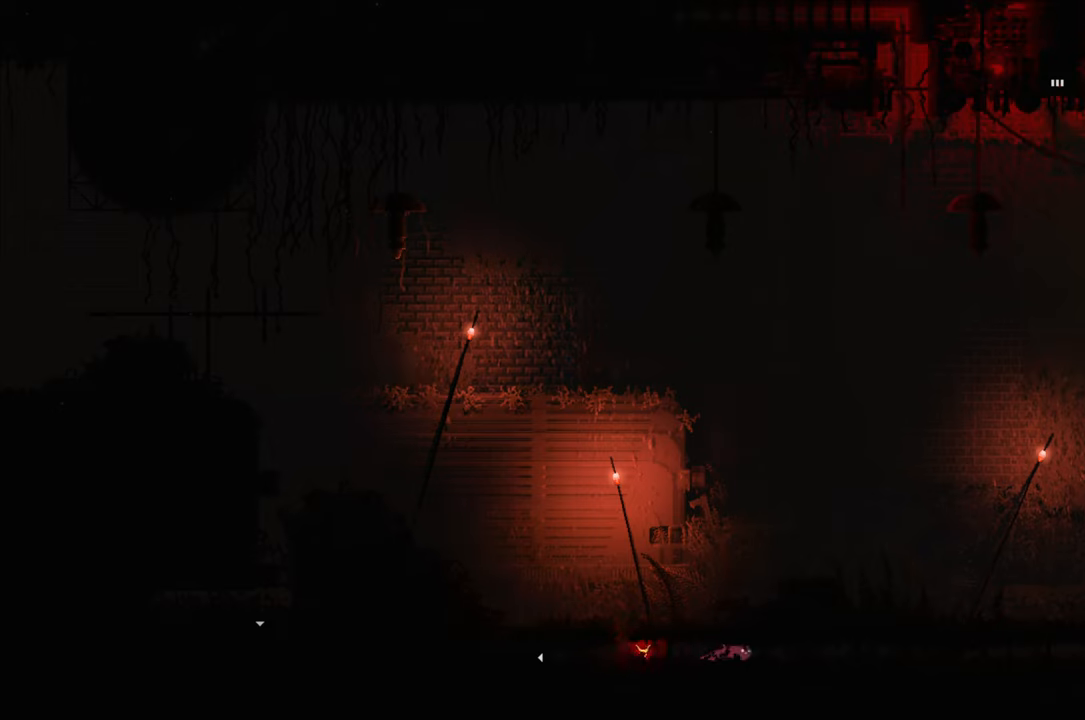
{"buttons": [], "left_stick": "center", "right_stick": "center", "events": [[250, "left_stick", "center"]]}
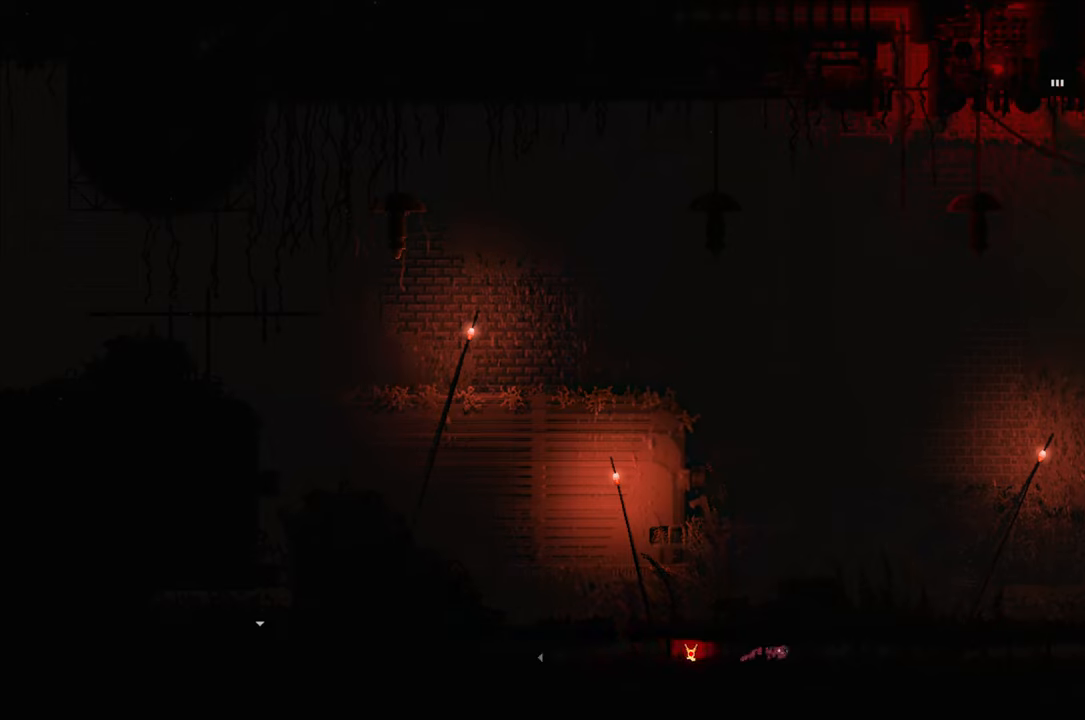
{"buttons": [], "left_stick": "center", "right_stick": "center", "events": [[16, "left_stick", "right"], [216, "left_stick", "center"]]}
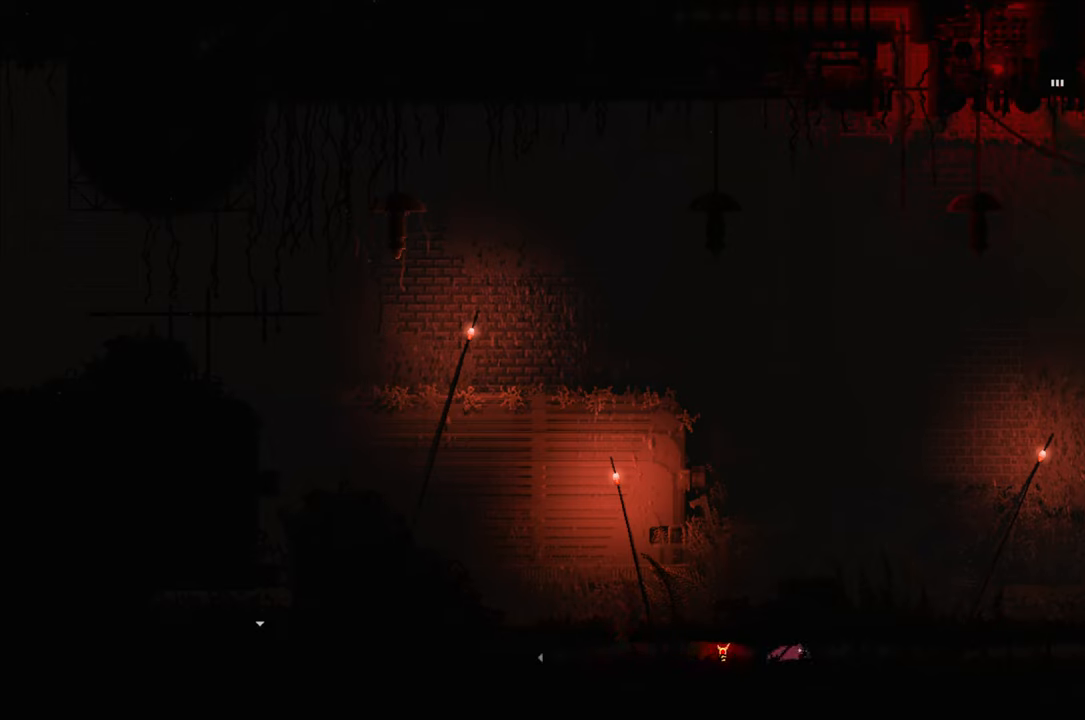
{"buttons": [], "left_stick": "center", "right_stick": "center", "events": []}
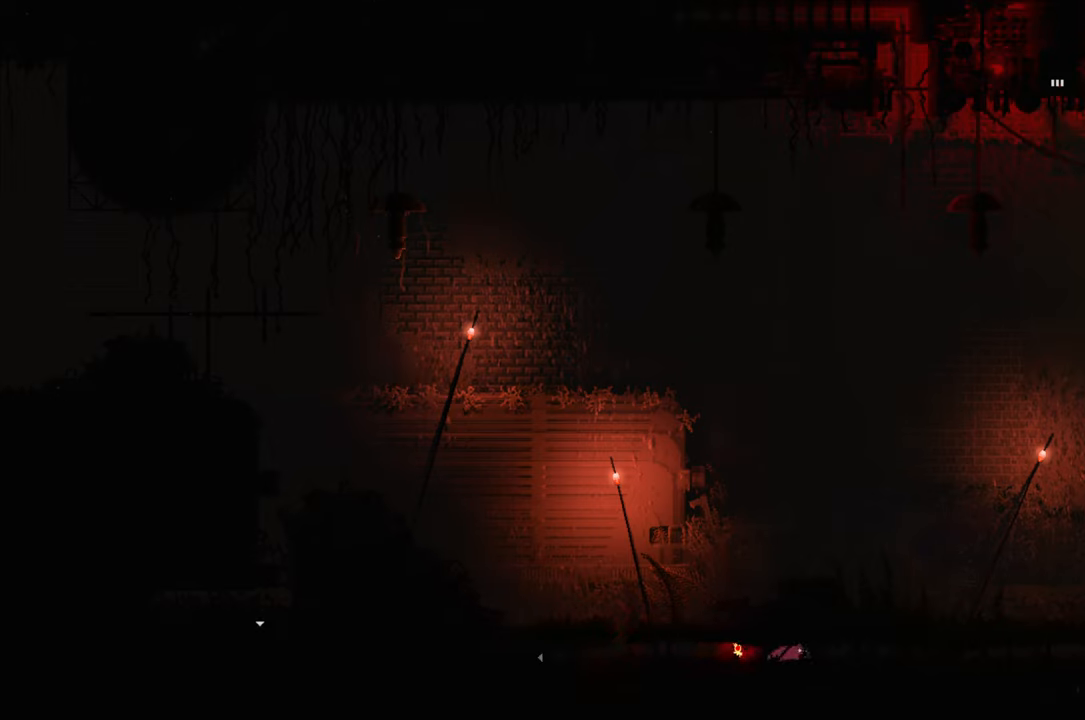
{"buttons": [], "left_stick": "right", "right_stick": "center", "events": [[500, "left_stick", "right"]]}
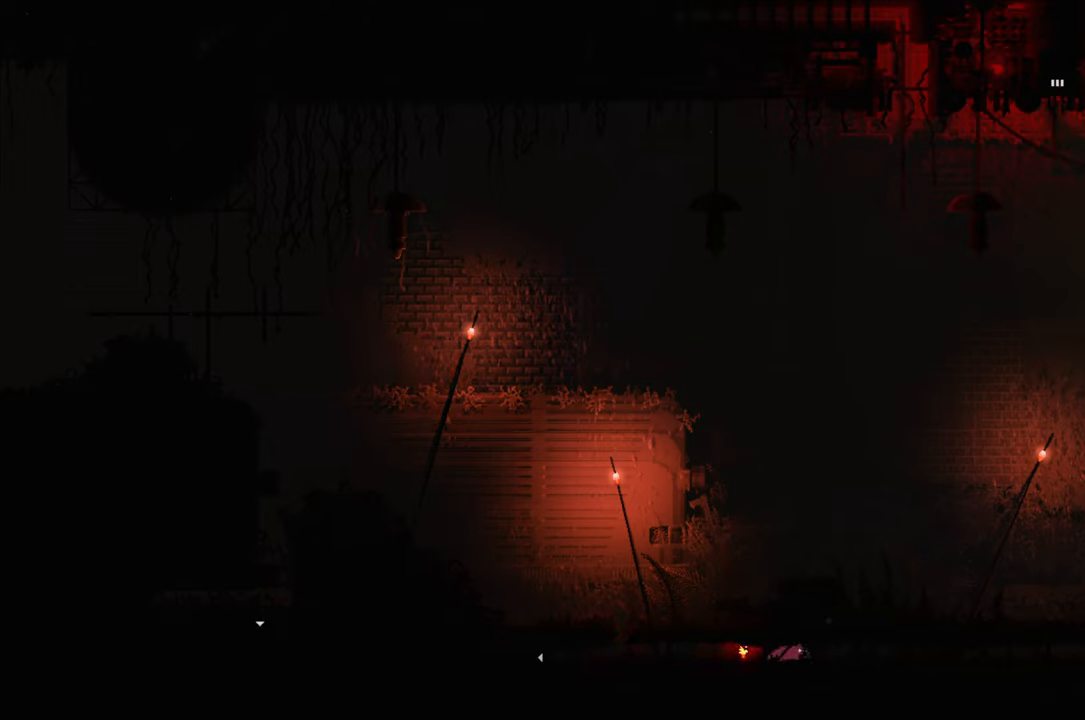
{"buttons": [], "left_stick": "right", "right_stick": "center", "events": []}
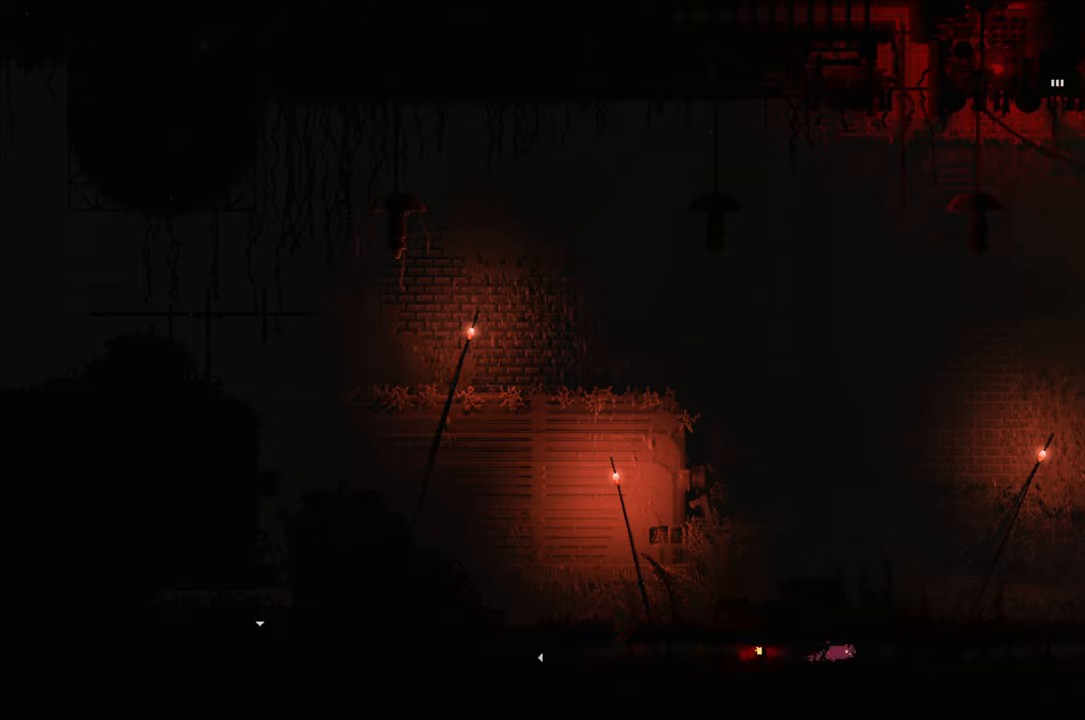
{"buttons": [], "left_stick": "right", "right_stick": "center", "events": []}
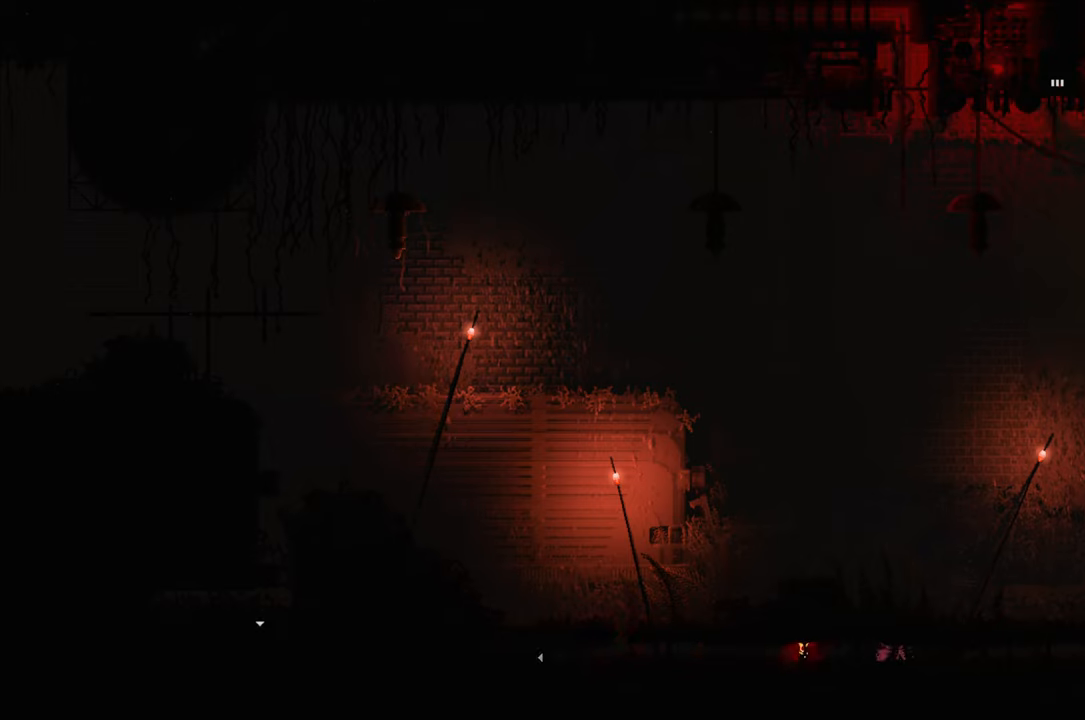
{"buttons": [], "left_stick": "right", "right_stick": "center", "events": [[383, "B", "down"], [450, "B", "up"]]}
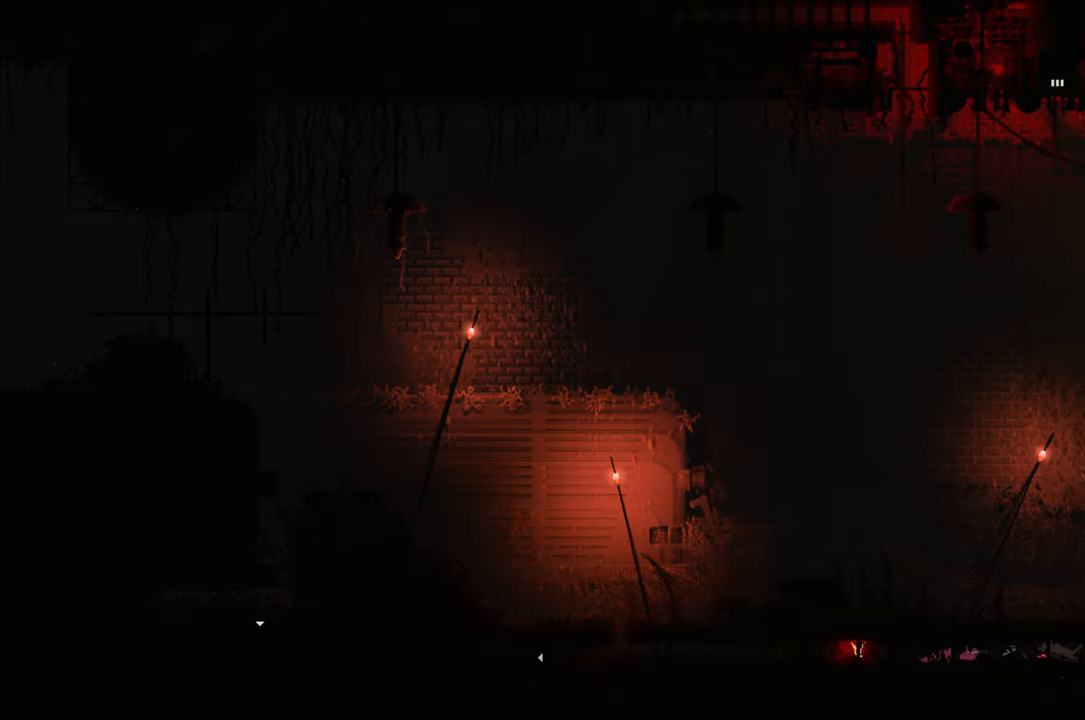
{"buttons": [], "left_stick": "right", "right_stick": "center", "events": [[150, "left_stick", "center"], [416, "left_stick", "right"]]}
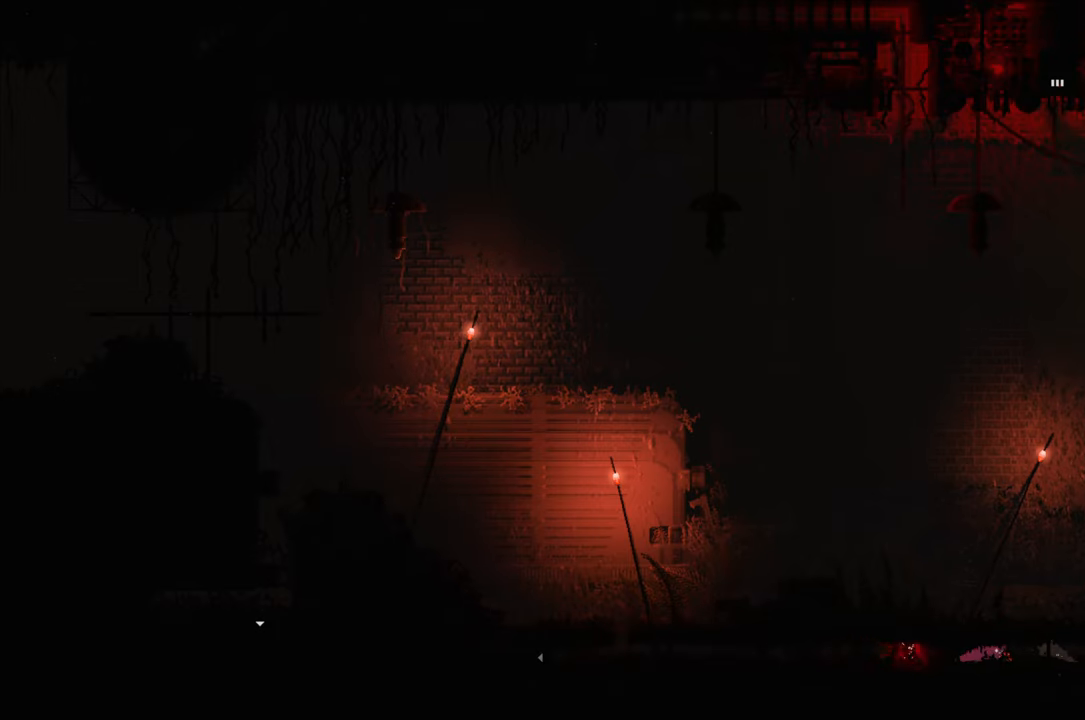
{"buttons": [], "left_stick": "right", "right_stick": "center", "events": []}
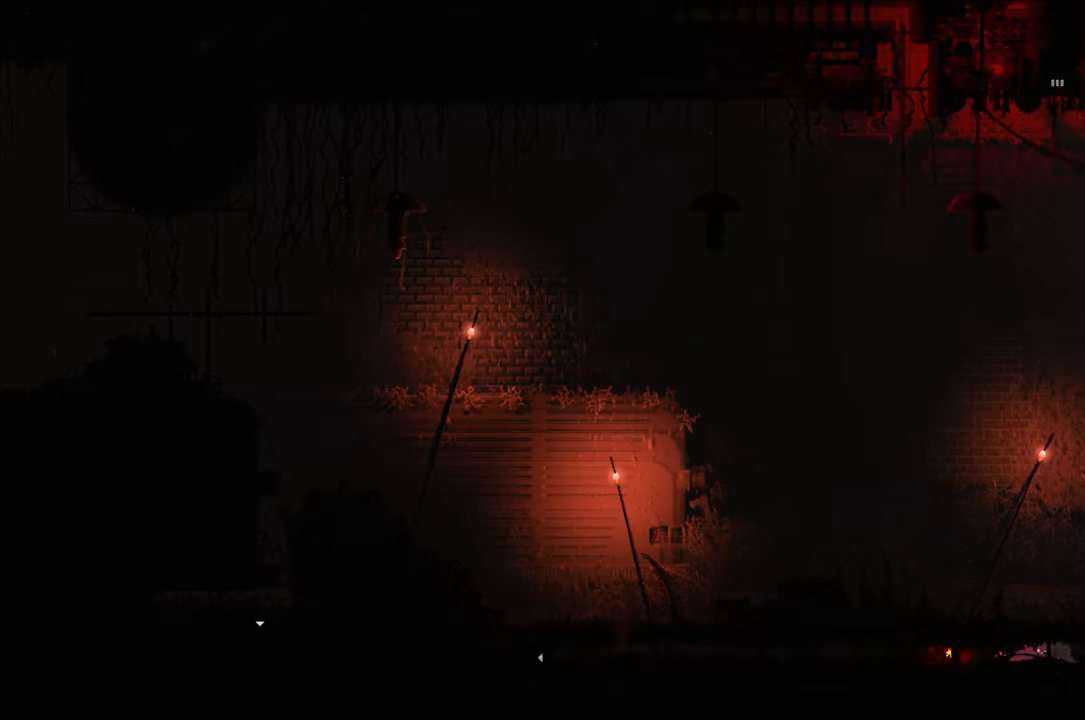
{"buttons": [], "left_stick": "center", "right_stick": "center", "events": [[300, "X", "down"], [417, "left_stick", "center"], [433, "X", "up"]]}
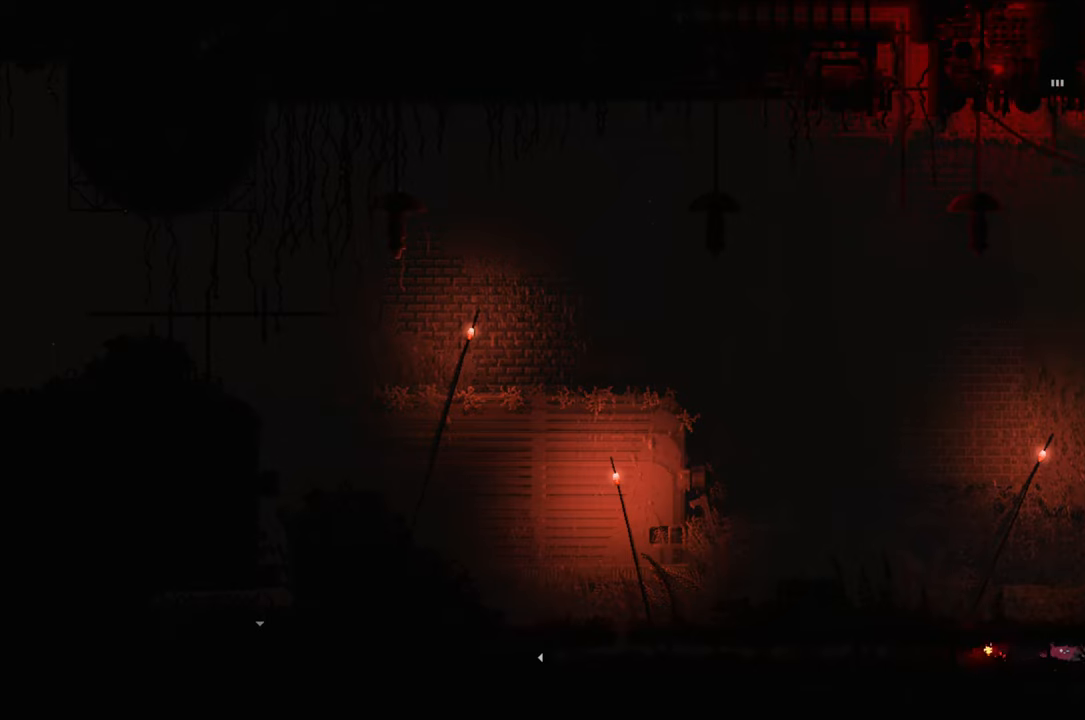
{"buttons": [], "left_stick": "right", "right_stick": "center", "events": [[383, "left_stick", "right"]]}
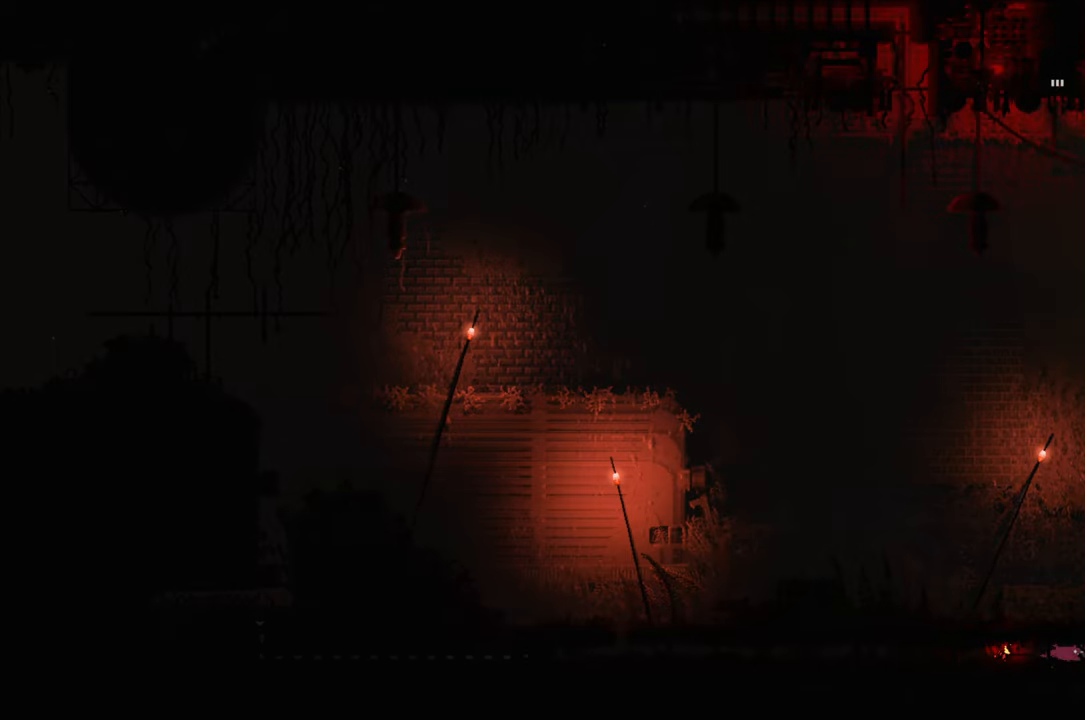
{"buttons": [], "left_stick": "center", "right_stick": "center", "events": [[17, "B", "down"], [100, "B", "up"], [150, "left_stick", "center"]]}
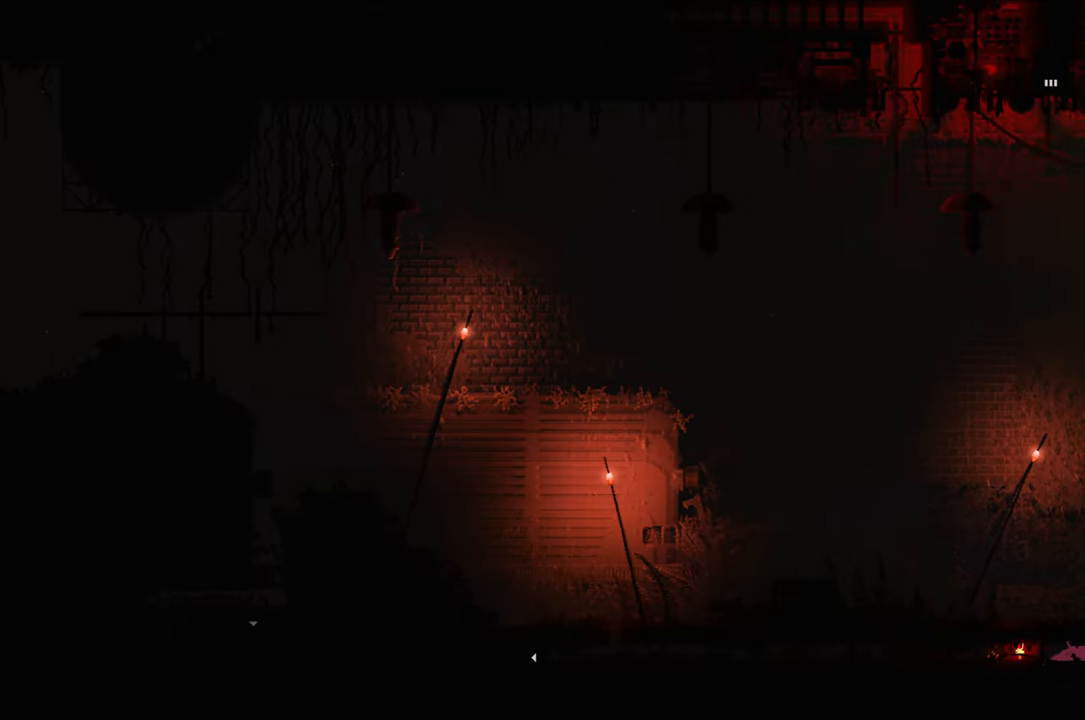
{"buttons": [], "left_stick": "center", "right_stick": "center", "events": [[67, "left_stick", "right"], [183, "X", "down"], [317, "X", "up"], [383, "left_stick", "center"]]}
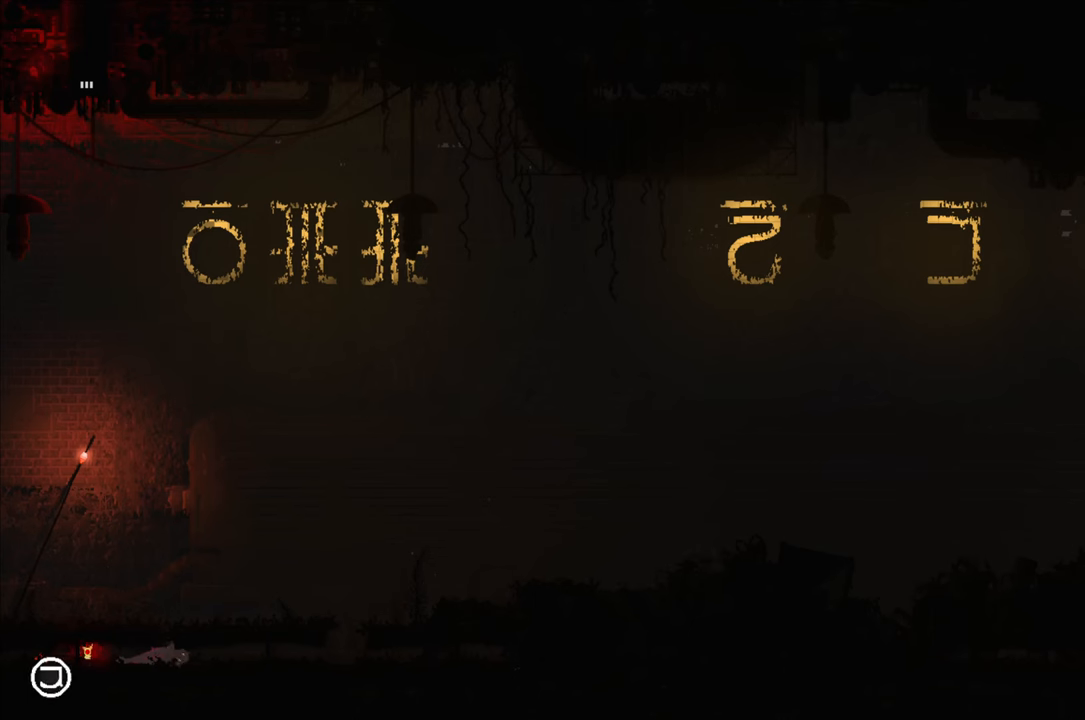
{"buttons": [], "left_stick": "center", "right_stick": "center", "events": [[183, "left_stick", "right"], [300, "left_stick", "center"]]}
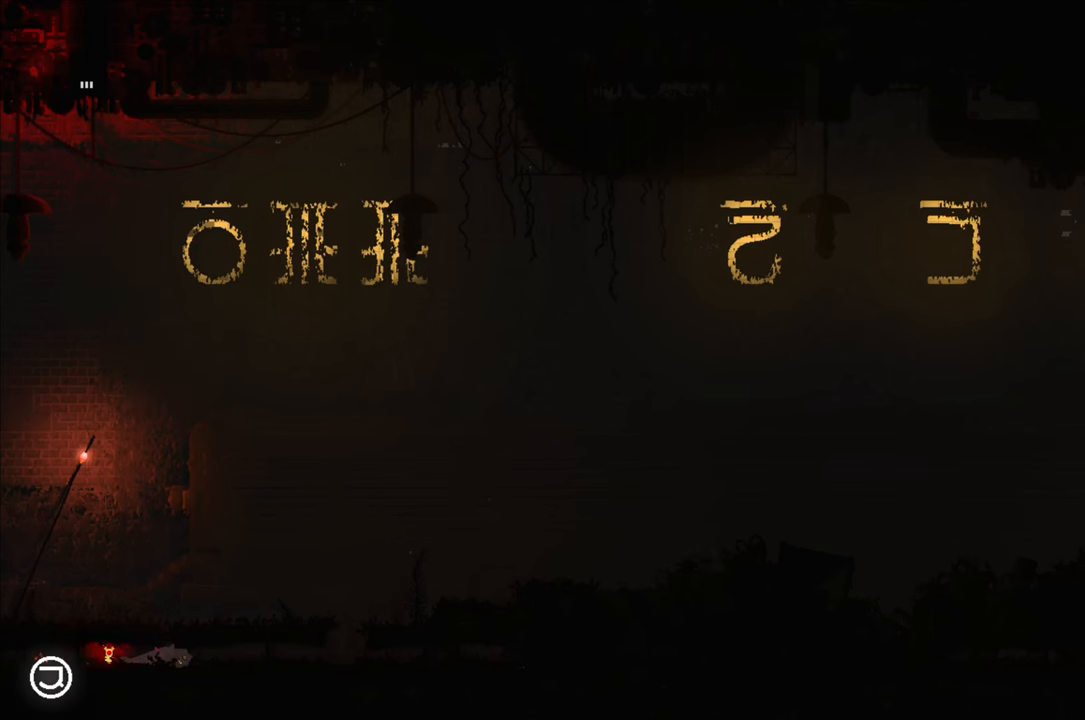
{"buttons": [], "left_stick": "right", "right_stick": "center", "events": [[183, "left_stick", "right"]]}
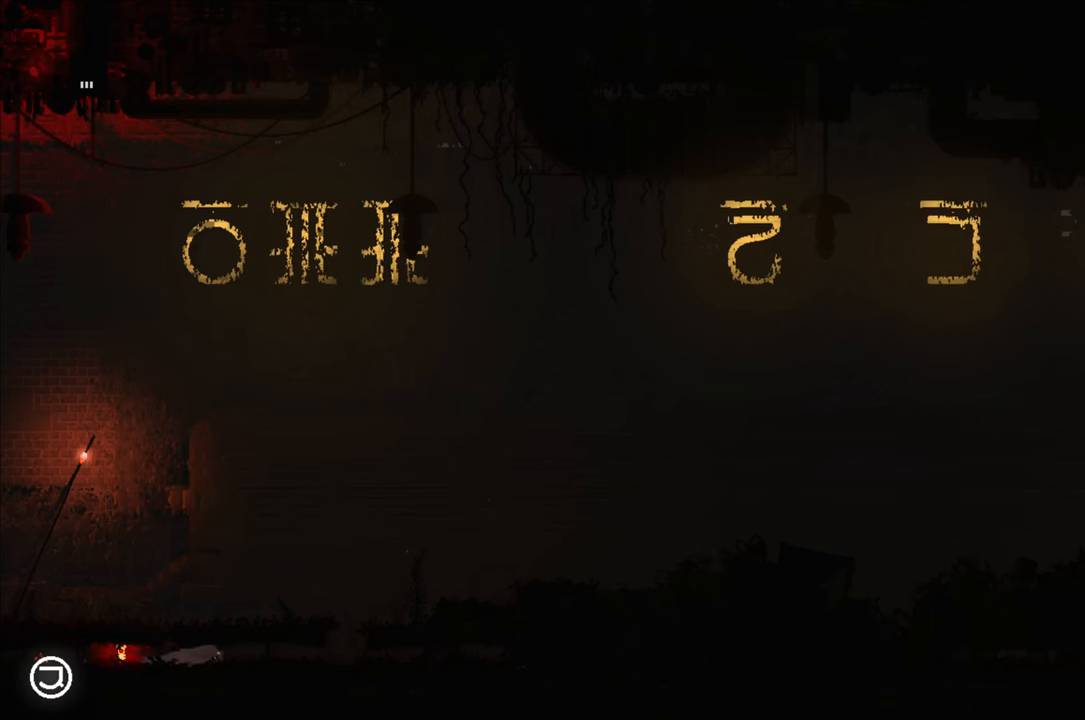
{"buttons": [], "left_stick": "right", "right_stick": "center", "events": []}
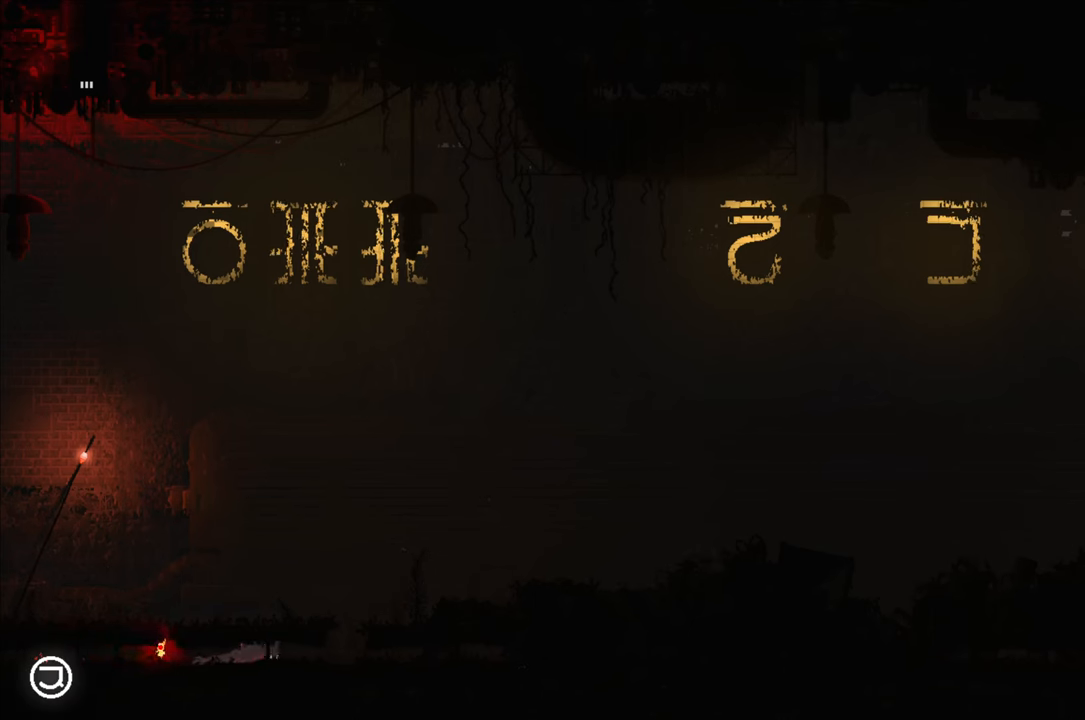
{"buttons": [], "left_stick": "left", "right_stick": "center", "events": [[200, "left_stick", "center"], [283, "left_stick", "left"]]}
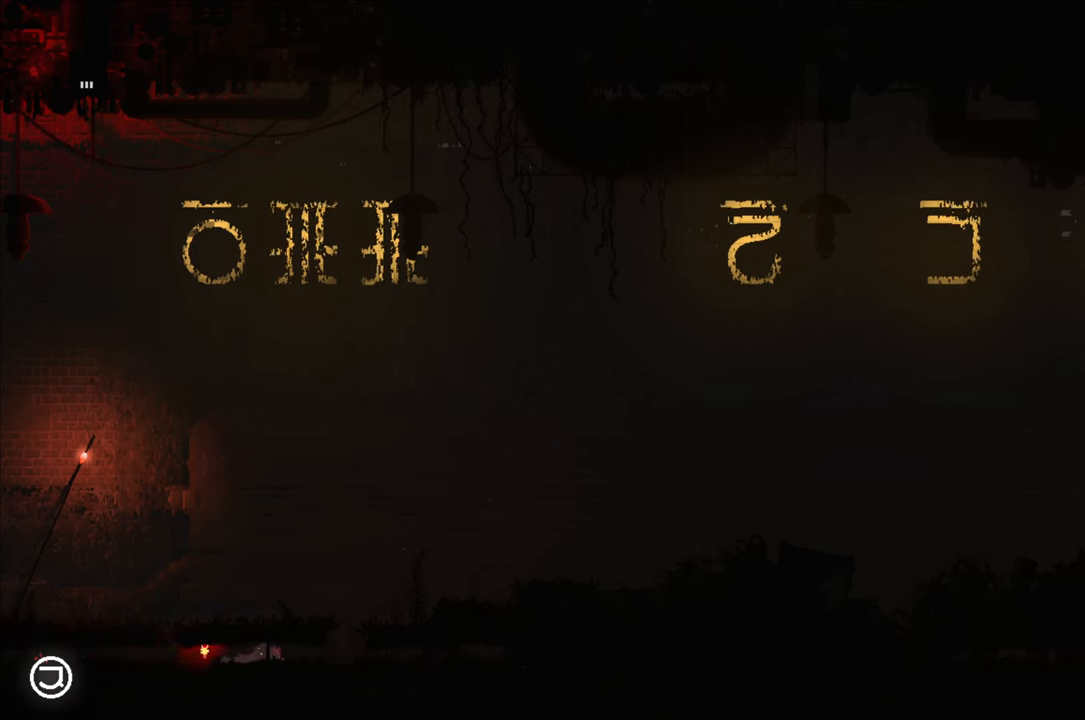
{"buttons": [], "left_stick": "right", "right_stick": "center", "events": [[200, "left_stick", "center"], [283, "left_stick", "right"]]}
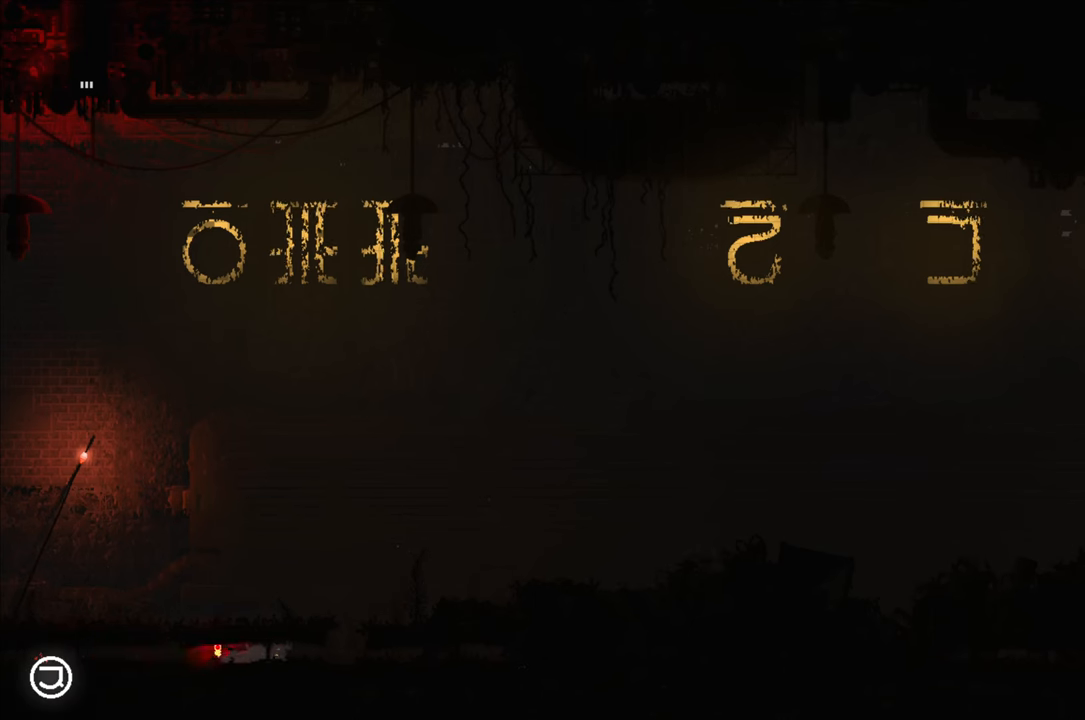
{"buttons": [], "left_stick": "right", "right_stick": "center", "events": [[233, "left_stick", "center"], [367, "left_stick", "right"], [433, "B", "down"], [500, "B", "up"]]}
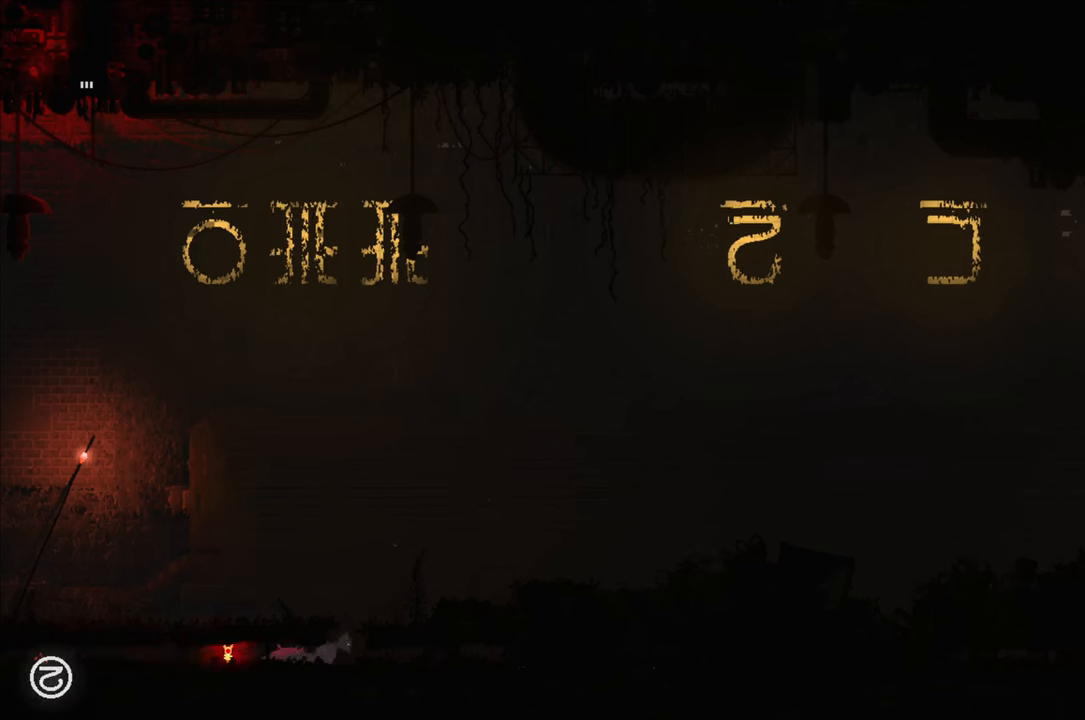
{"buttons": [], "left_stick": "right", "right_stick": "center", "events": [[67, "left_stick", "center"], [333, "left_stick", "right"]]}
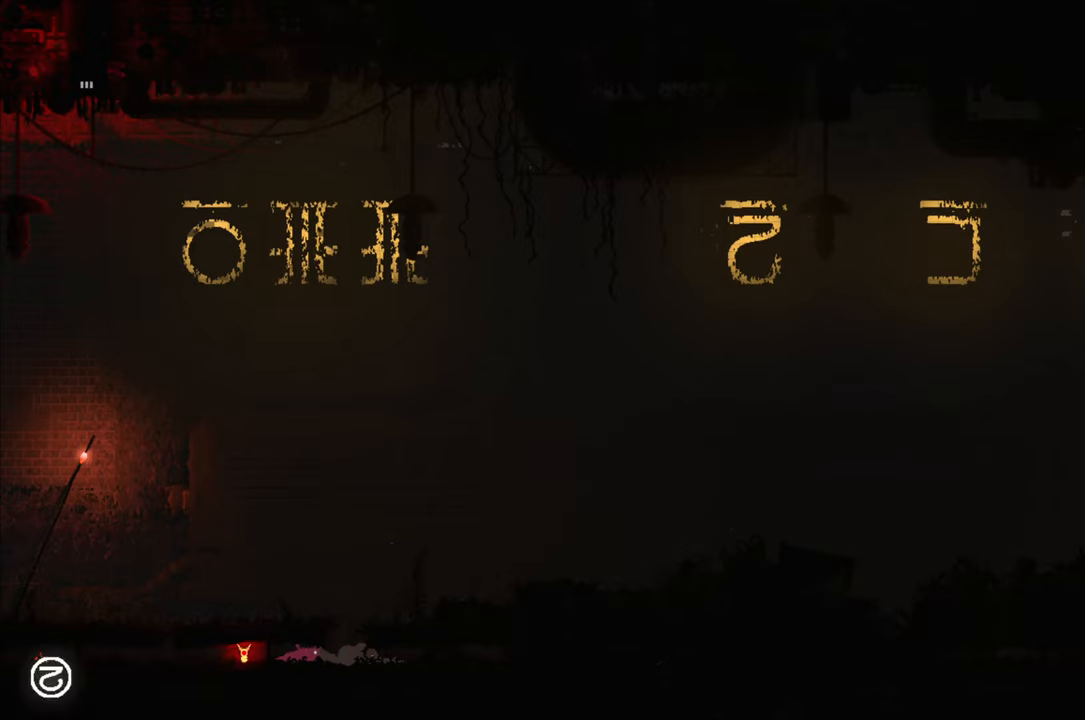
{"buttons": [], "left_stick": "up-right", "right_stick": "center", "events": [[17, "X", "down"], [67, "left_stick", "center"], [117, "X", "up"], [267, "left_stick", "right"], [484, "left_stick", "up-right"]]}
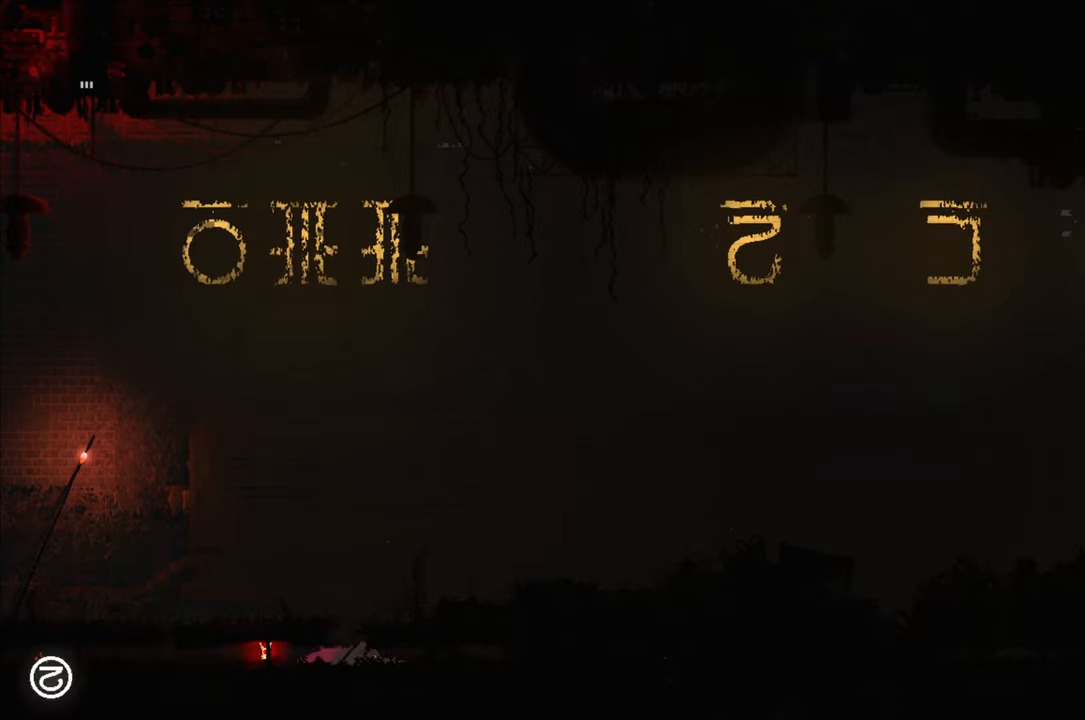
{"buttons": [], "left_stick": "center", "right_stick": "center", "events": [[34, "left_stick", "up"], [250, "left_stick", "center"]]}
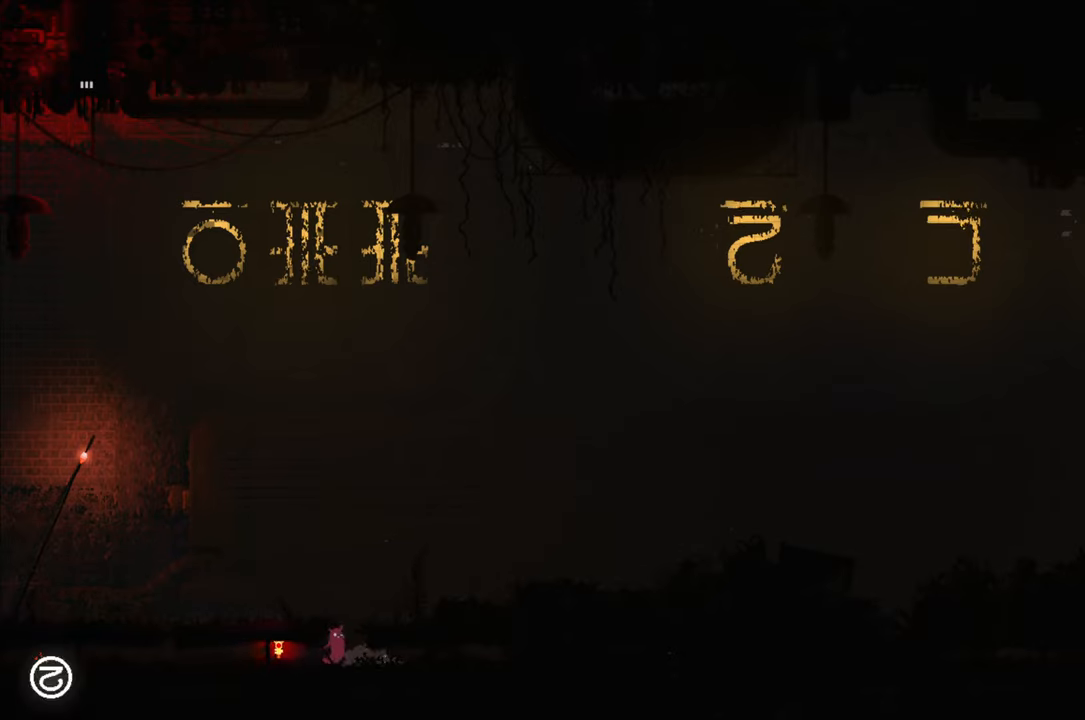
{"buttons": [], "left_stick": "center", "right_stick": "center", "events": []}
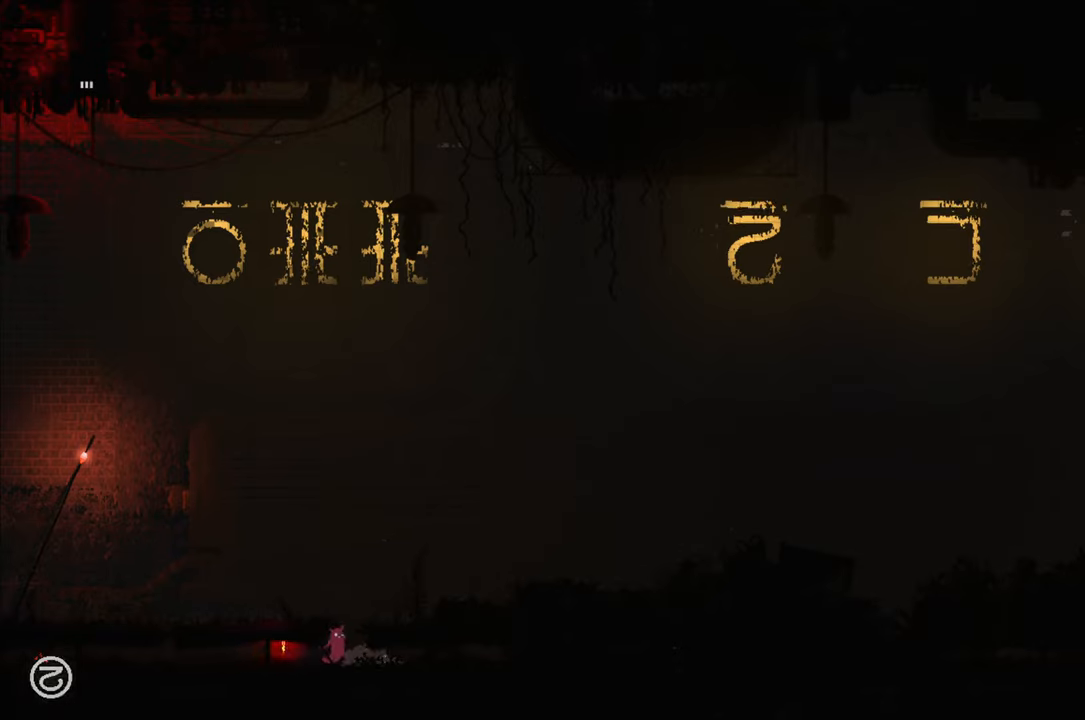
{"buttons": [], "left_stick": "center", "right_stick": "center", "events": [[200, "left_stick", "down"], [400, "left_stick", "center"]]}
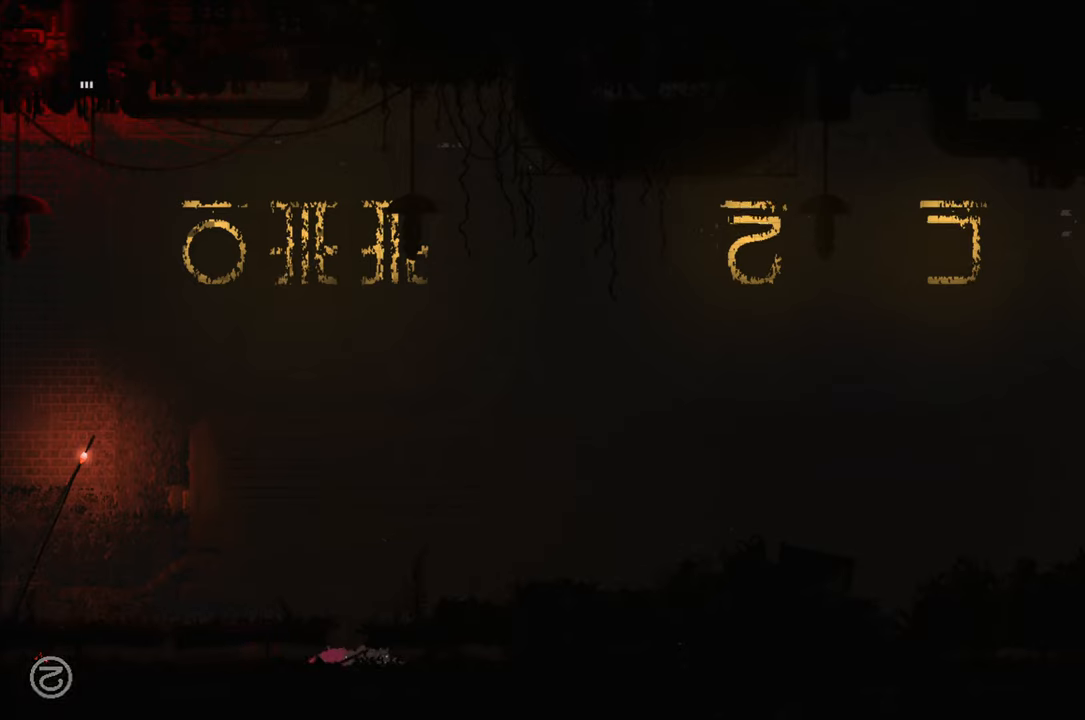
{"buttons": [], "left_stick": "center", "right_stick": "center", "events": [[100, "left_stick", "up"], [317, "left_stick", "center"]]}
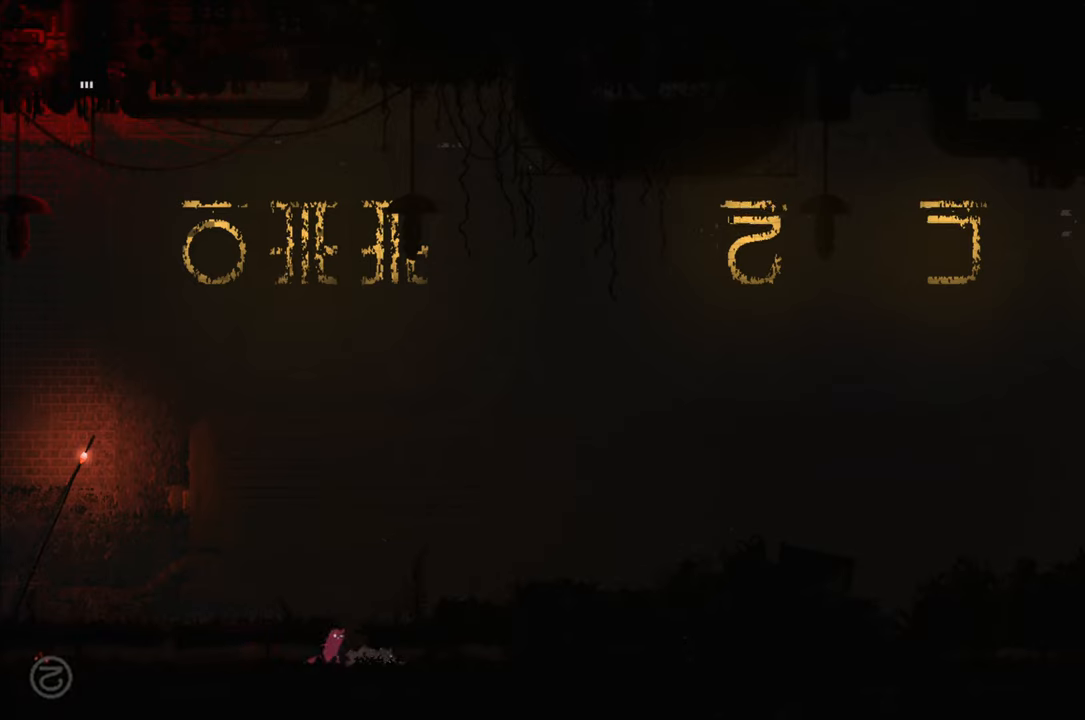
{"buttons": [], "left_stick": "center", "right_stick": "center", "events": [[134, "X", "down"], [184, "X", "up"], [284, "X", "down"], [367, "X", "up"]]}
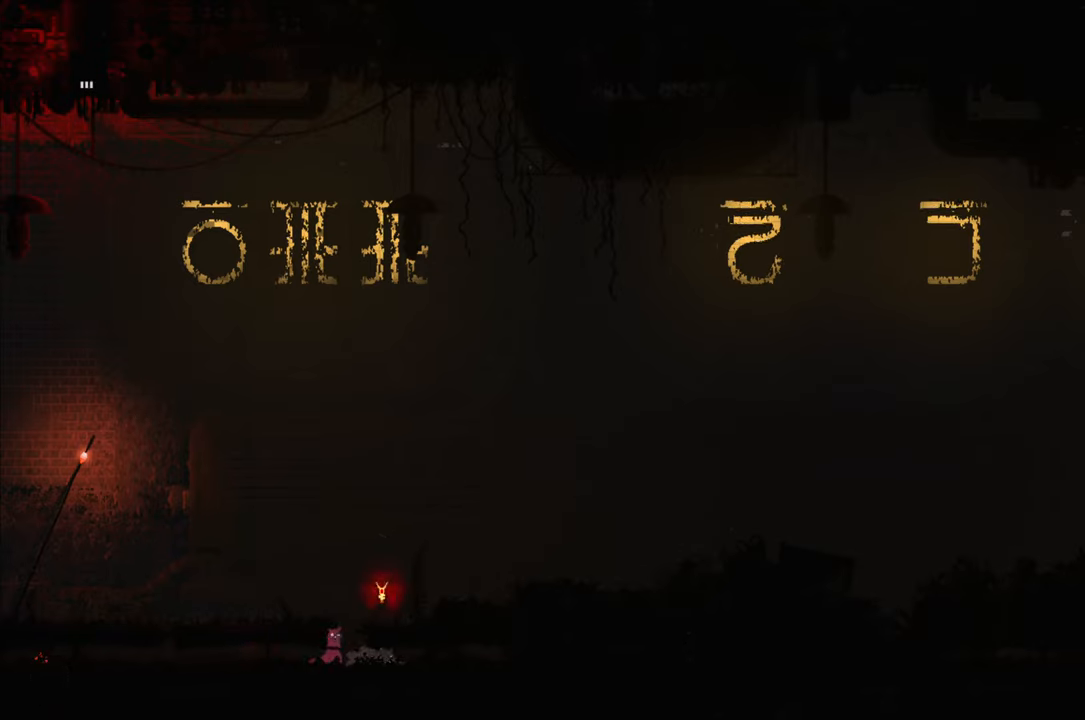
{"buttons": ["X"], "left_stick": "center", "right_stick": "center", "events": [[84, "X", "down"]]}
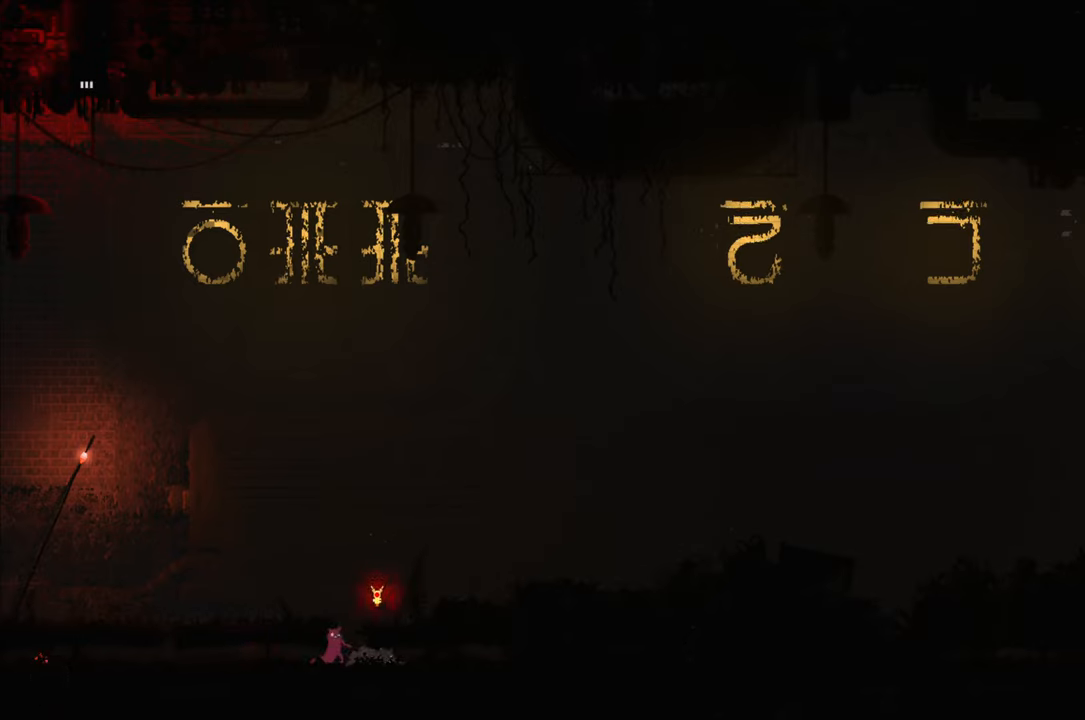
{"buttons": ["X"], "left_stick": "center", "right_stick": "center", "events": []}